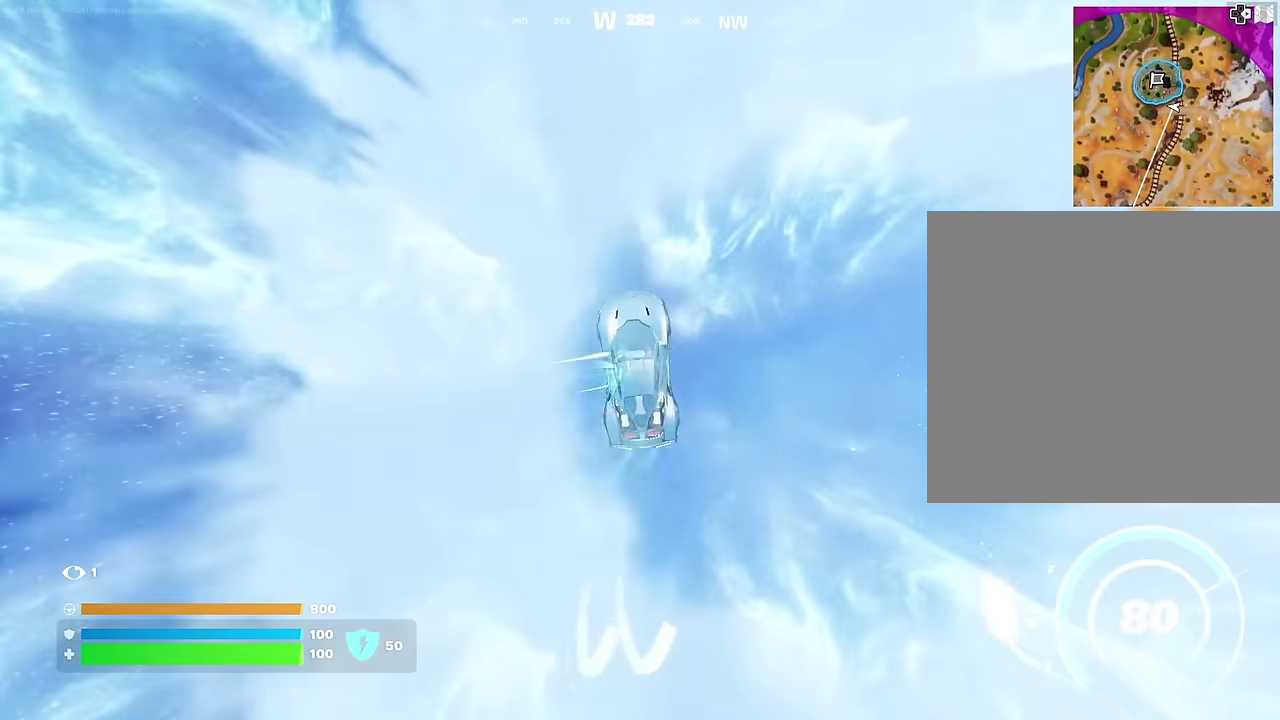
Gameplay with a controller (PlayStation layout); each line is a JSON object with the inputs held at the frame after it (dt_ms = milliseconds from this image to that frame). "events" lists button and stick changes between this image and that frame as [ms after this image, input, new state], when the widget could be followed in between. This document gives stick clicks only as held states, not as events.
{"dt_ms": 600, "buttons": ["SQUARE"], "left_stick": "up", "right_stick": "center", "events": [[233, "SQUARE", "down"]]}
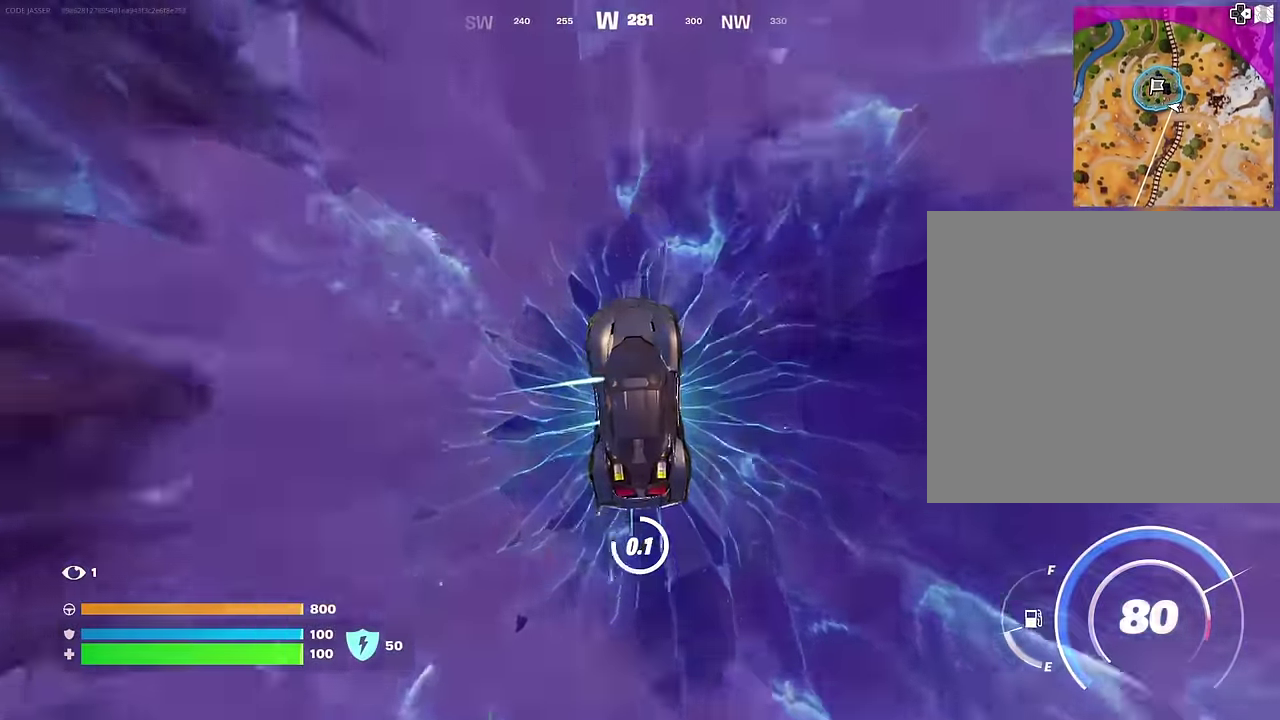
{"dt_ms": 400, "buttons": [], "left_stick": "up", "right_stick": "up"}
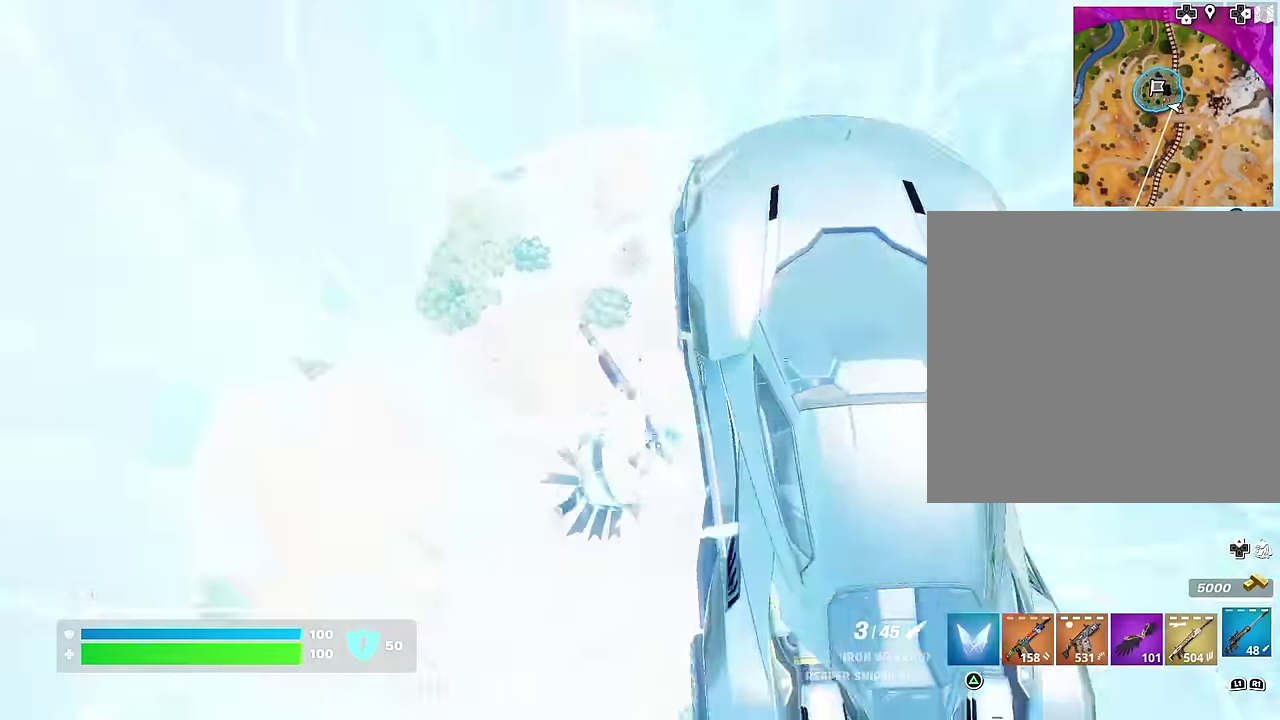
{"dt_ms": 600, "buttons": [], "left_stick": "up-right", "right_stick": "center"}
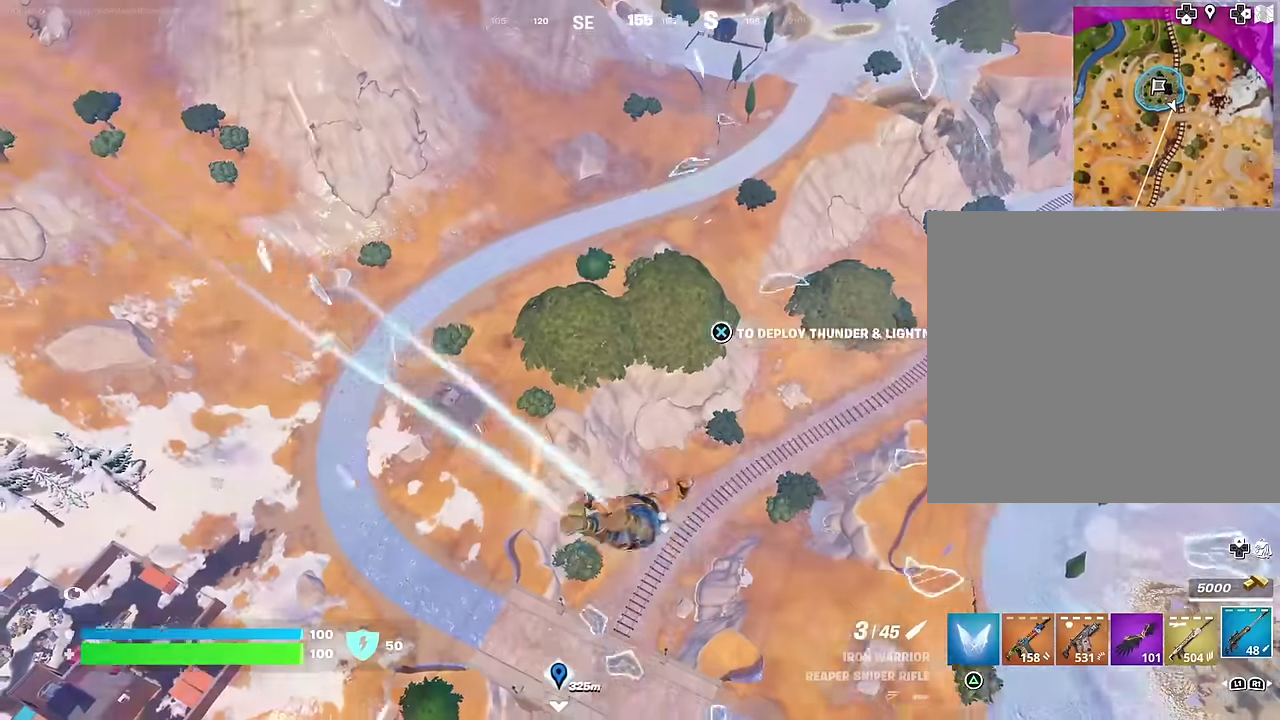
{"dt_ms": 400, "buttons": [], "left_stick": "up", "right_stick": "up-right", "events": [[66, "CROSS", "down"], [133, "CROSS", "up"], [216, "right_stick", "right"], [316, "left_stick", "up"], [350, "right_stick", "up-right"]]}
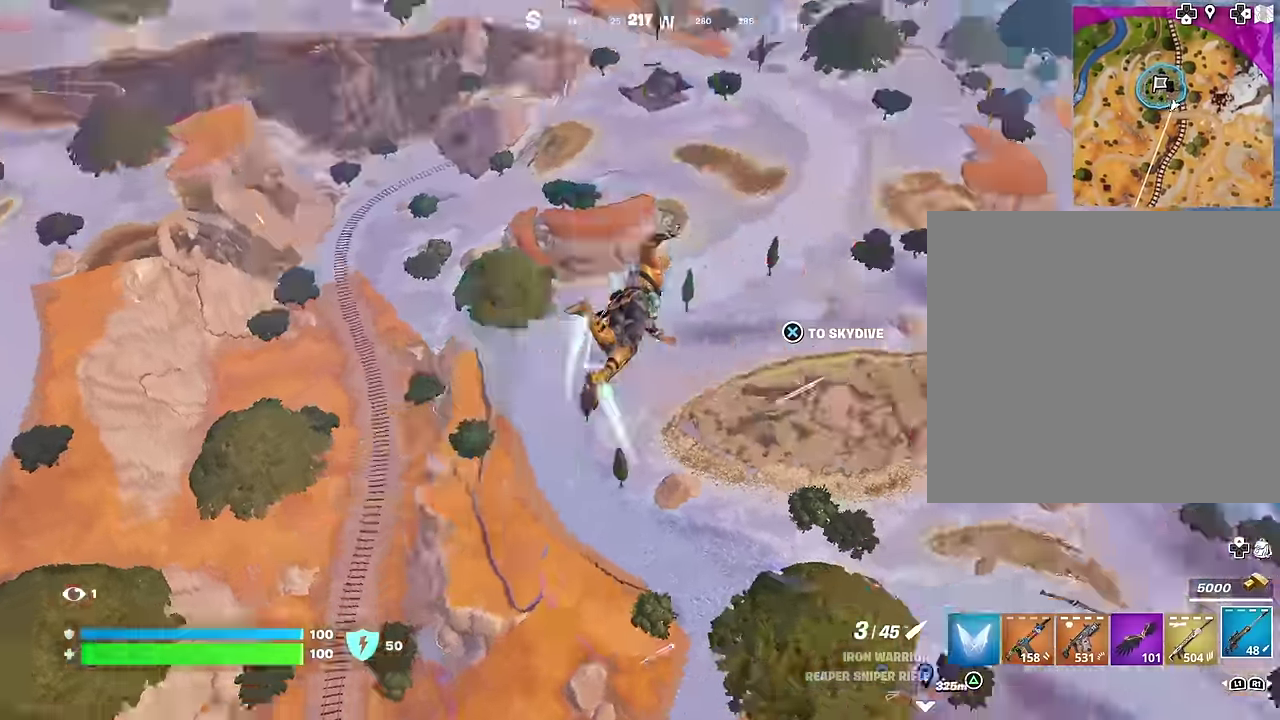
{"dt_ms": 600, "buttons": [], "left_stick": "up-left", "right_stick": "down-right", "events": [[16, "left_stick", "up-left"], [83, "right_stick", "right"], [283, "right_stick", "center"], [566, "right_stick", "down-right"]]}
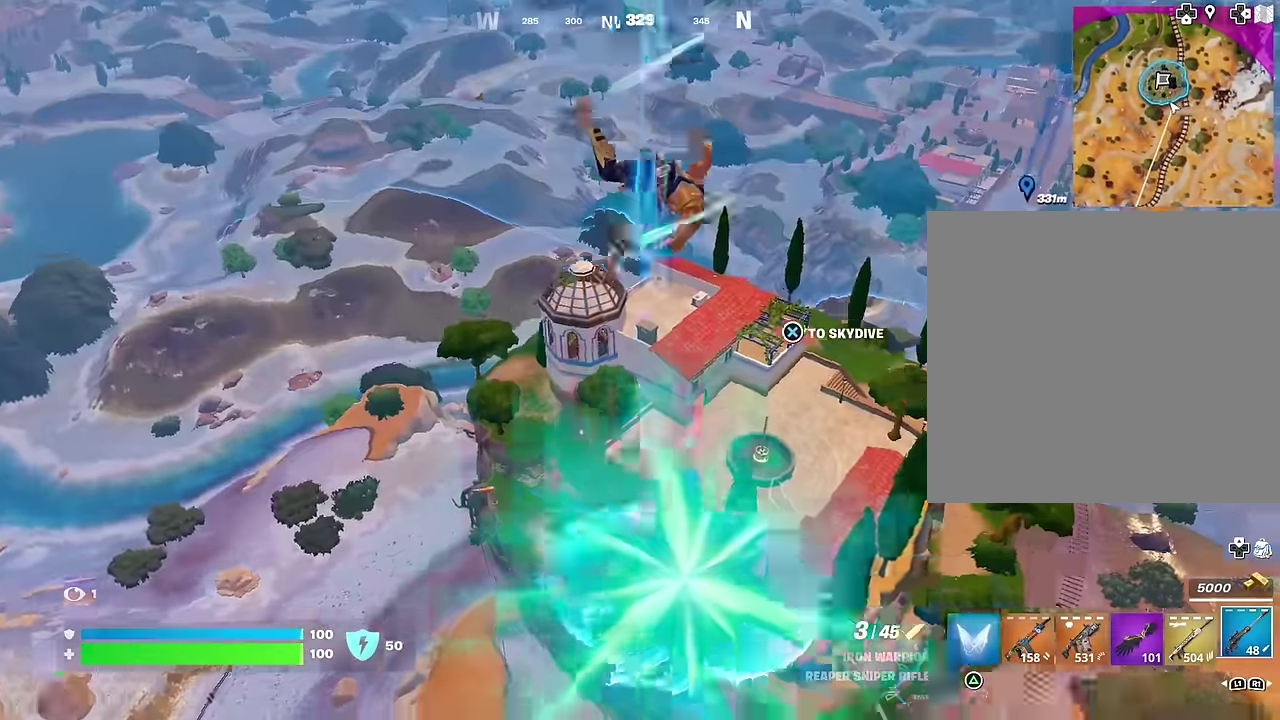
{"dt_ms": 400, "buttons": [], "left_stick": "up-left", "right_stick": "center", "events": [[16, "right_stick", "center"]]}
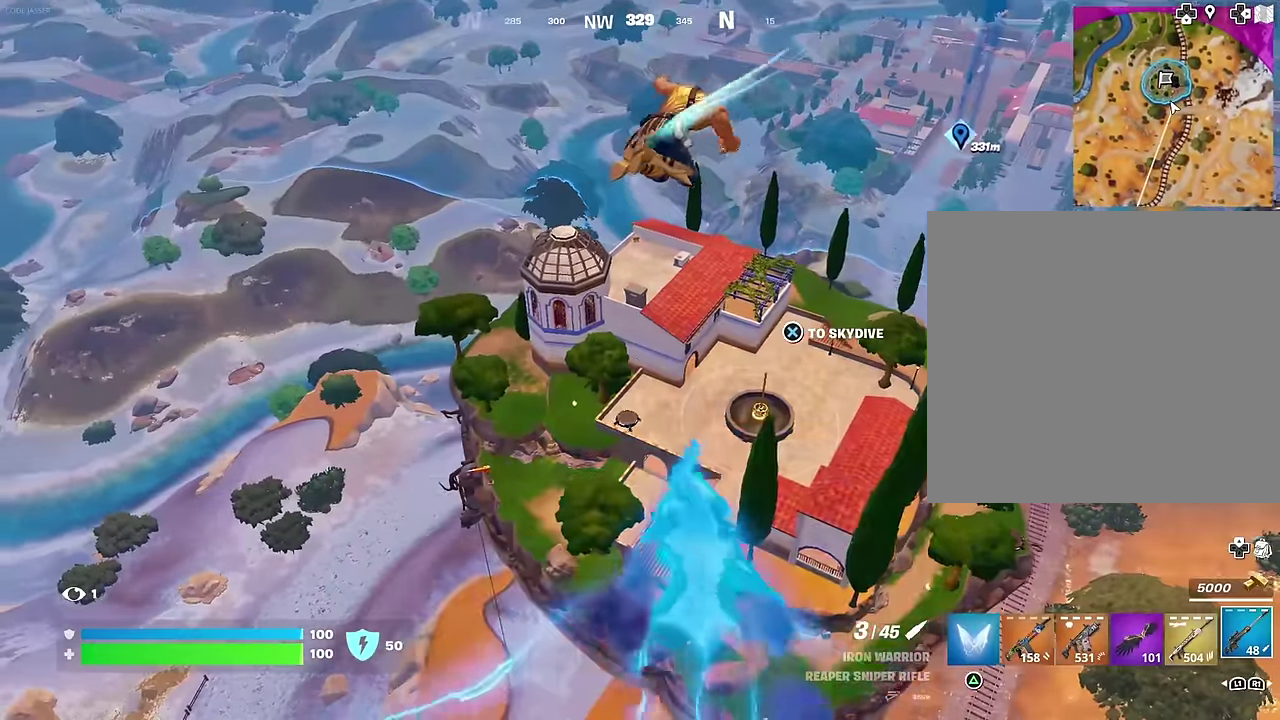
{"dt_ms": 500, "buttons": [], "left_stick": "up-left", "right_stick": "left", "events": [[150, "right_stick", "left"]]}
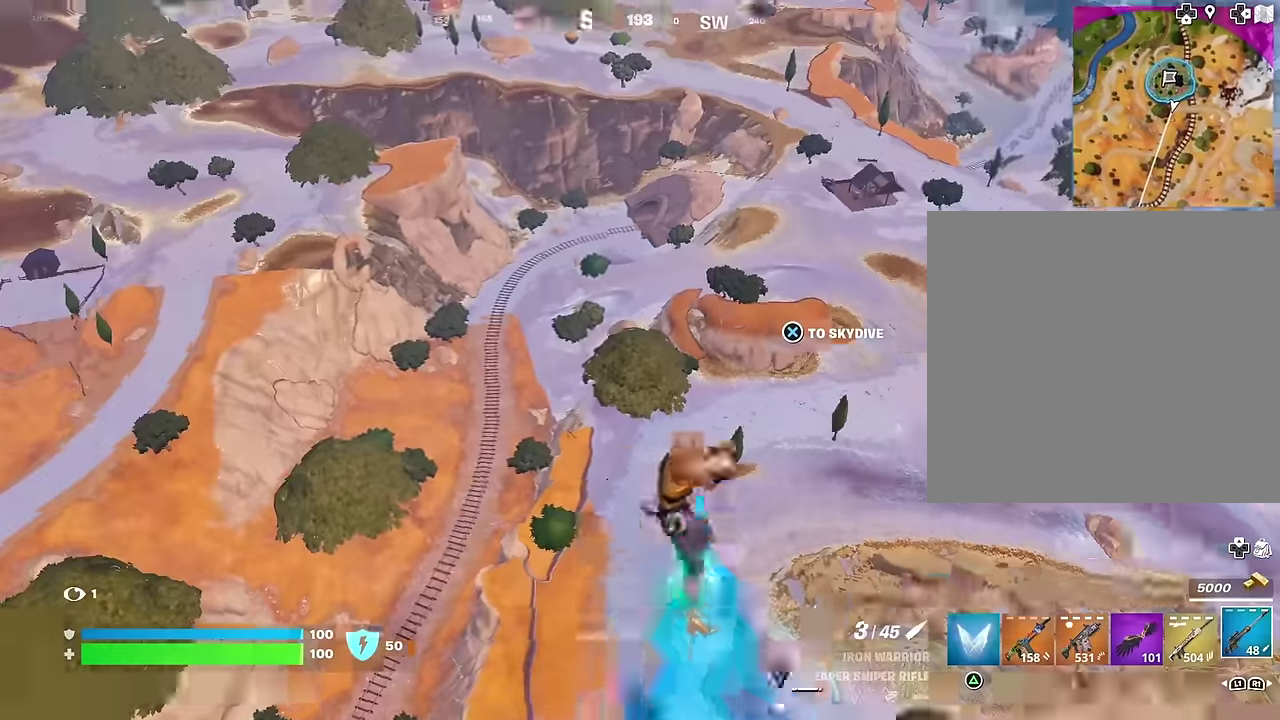
{"dt_ms": 500, "buttons": [], "left_stick": "up", "right_stick": "up", "events": [[33, "right_stick", "center"], [150, "left_stick", "up"], [483, "right_stick", "up"]]}
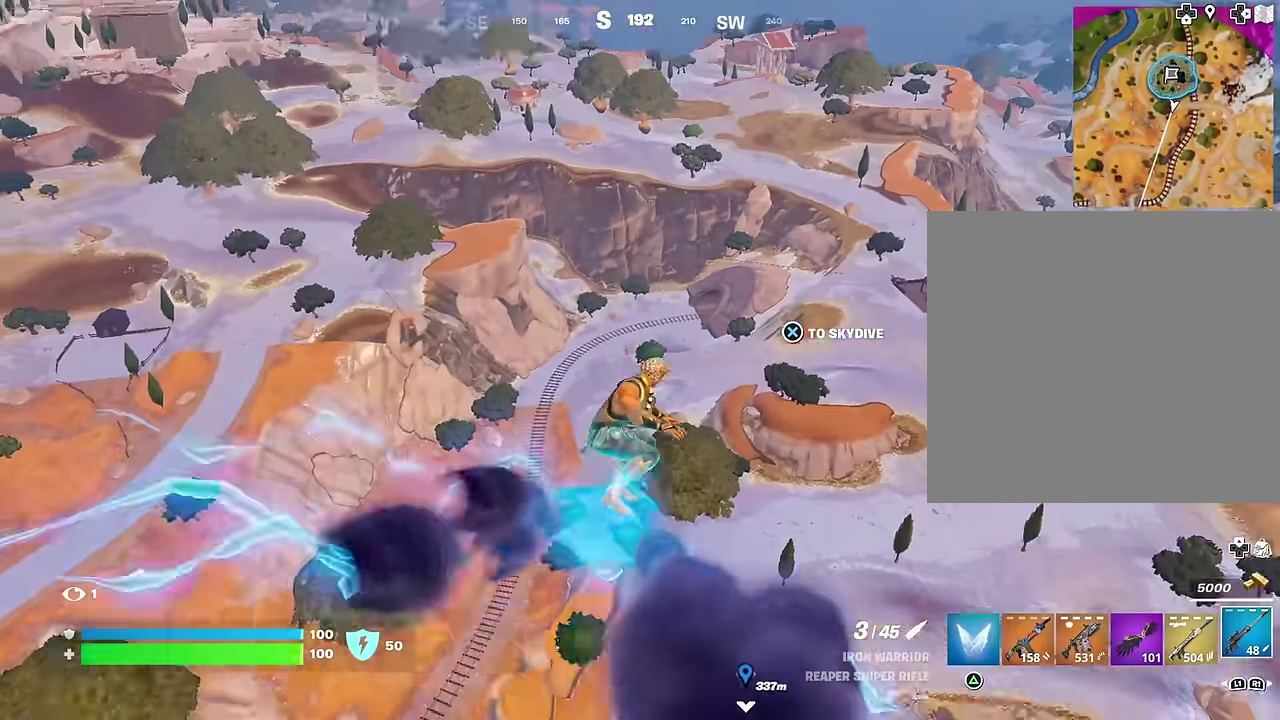
{"dt_ms": 500, "buttons": [], "left_stick": "up-right", "right_stick": "center", "events": [[50, "right_stick", "center"], [300, "left_stick", "up-right"]]}
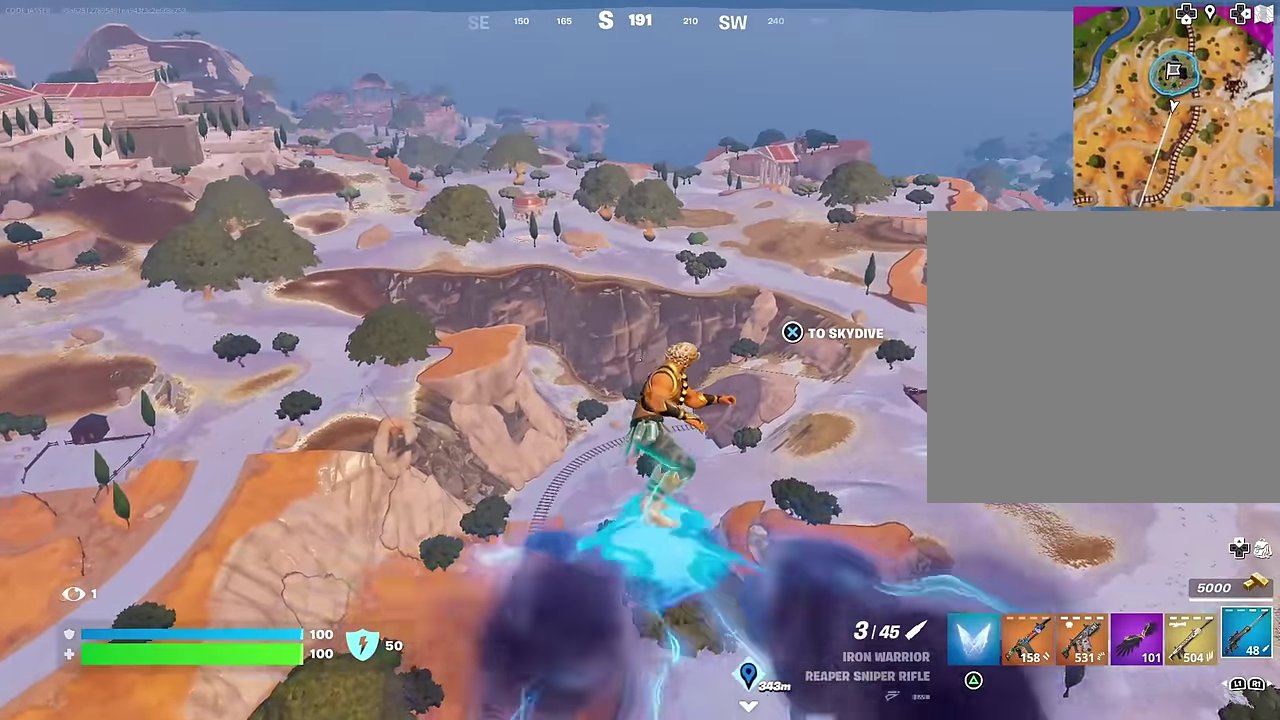
{"dt_ms": 500, "buttons": [], "left_stick": "up-right", "right_stick": "left", "events": [[467, "right_stick", "left"]]}
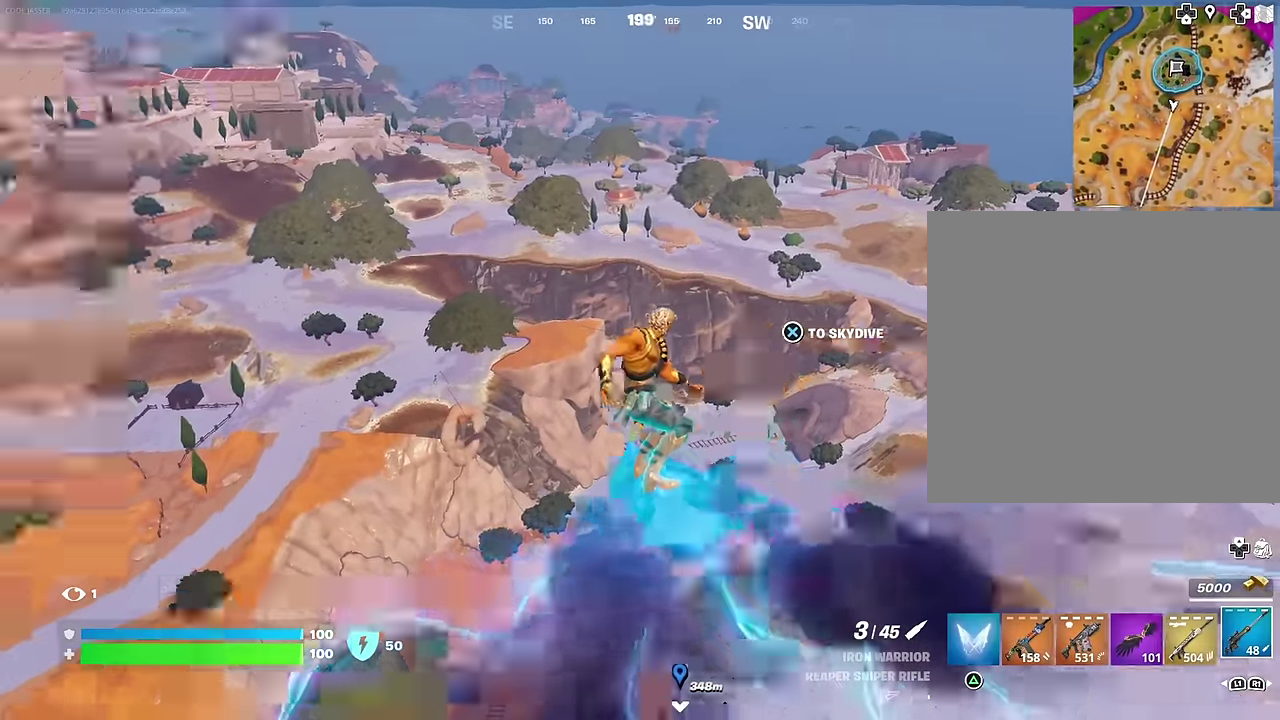
{"dt_ms": 500, "buttons": [], "left_stick": "right", "right_stick": "center", "events": [[83, "left_stick", "right"], [117, "right_stick", "center"]]}
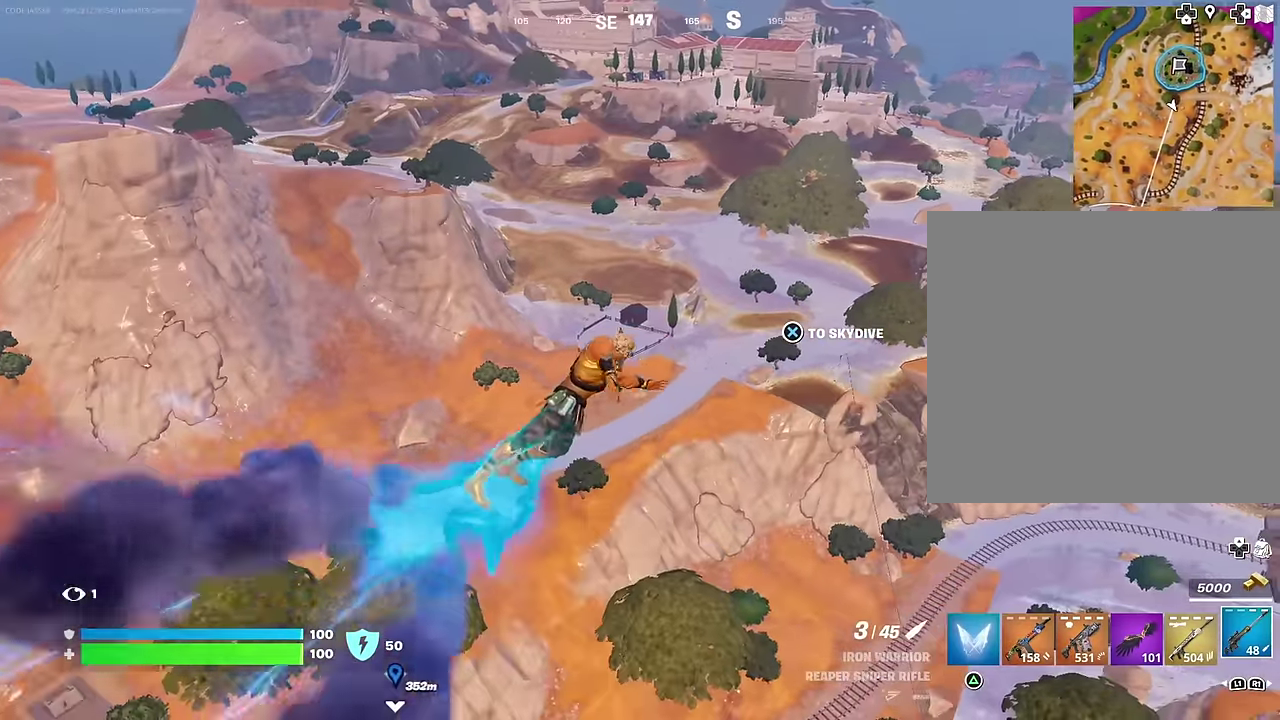
{"dt_ms": 500, "buttons": [], "left_stick": "left", "right_stick": "center", "events": [[83, "left_stick", "down-right"], [83, "right_stick", "left"], [150, "left_stick", "down"], [200, "left_stick", "down-left"], [250, "left_stick", "left"], [333, "right_stick", "center"]]}
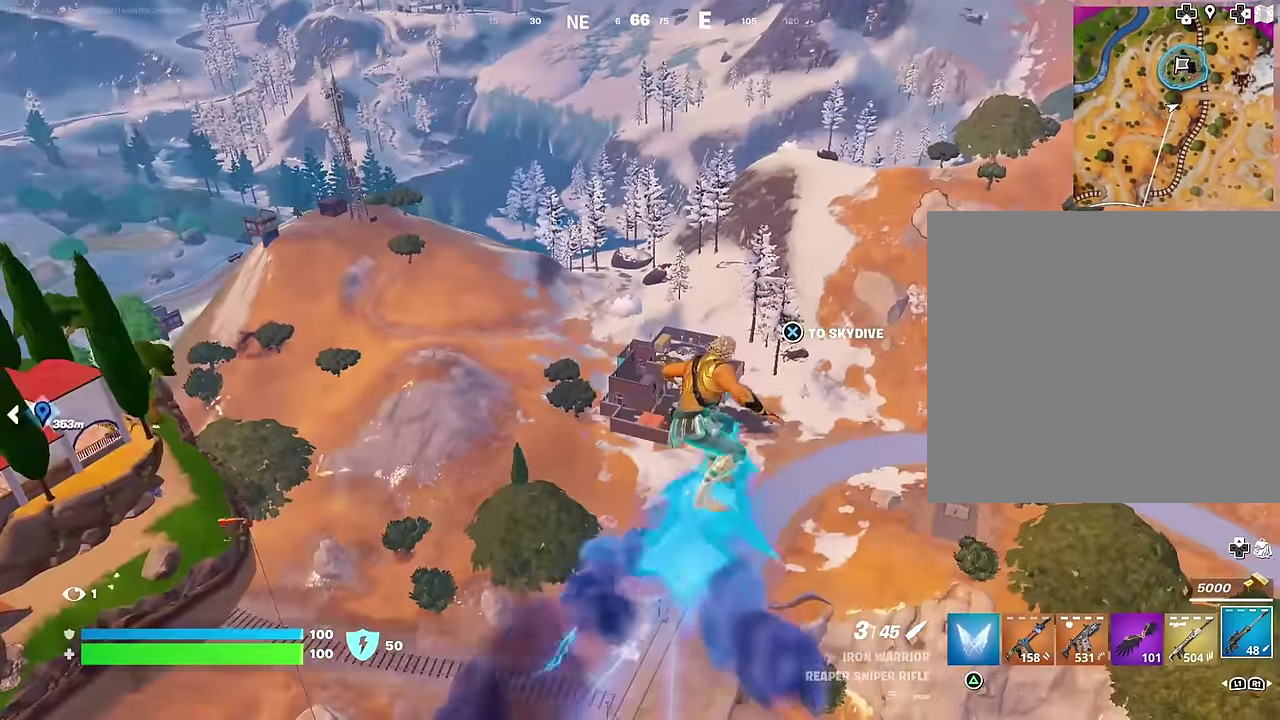
{"dt_ms": 500, "buttons": [], "left_stick": "left", "right_stick": "center", "events": [[317, "right_stick", "left"], [433, "right_stick", "center"]]}
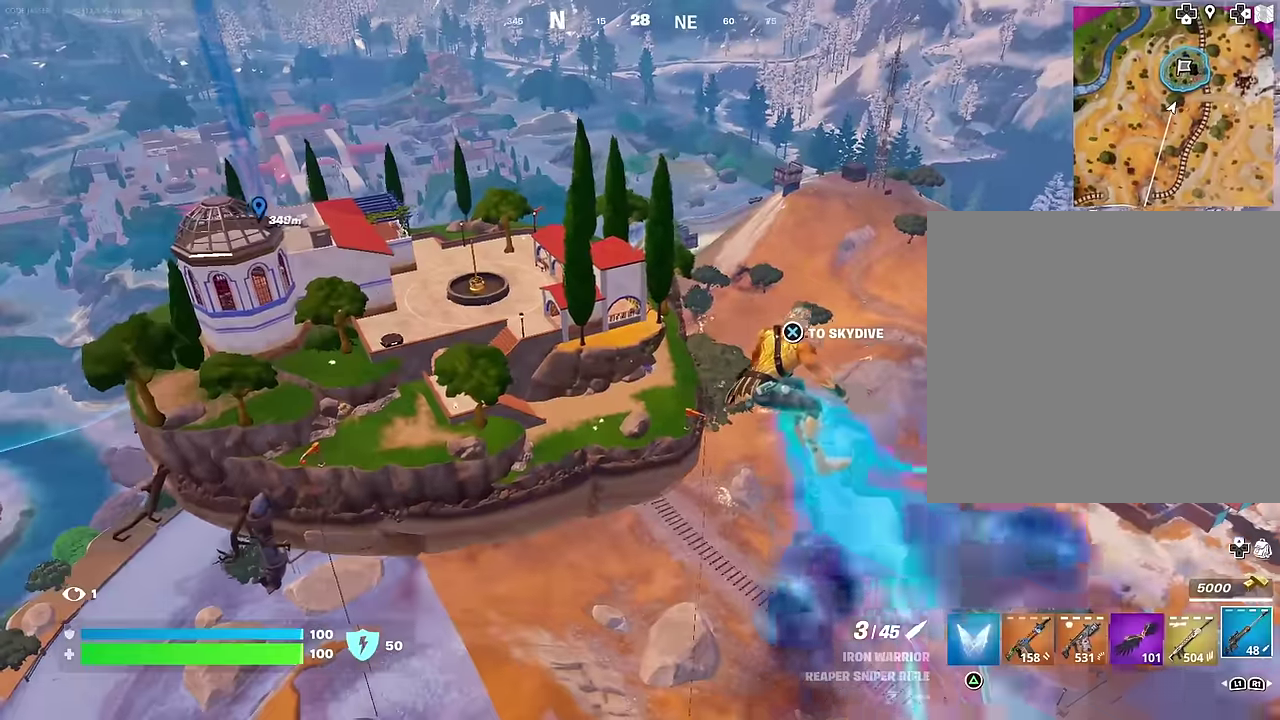
{"dt_ms": 500, "buttons": [], "left_stick": "up-left", "right_stick": "left", "events": [[417, "right_stick", "left"], [467, "left_stick", "up-left"]]}
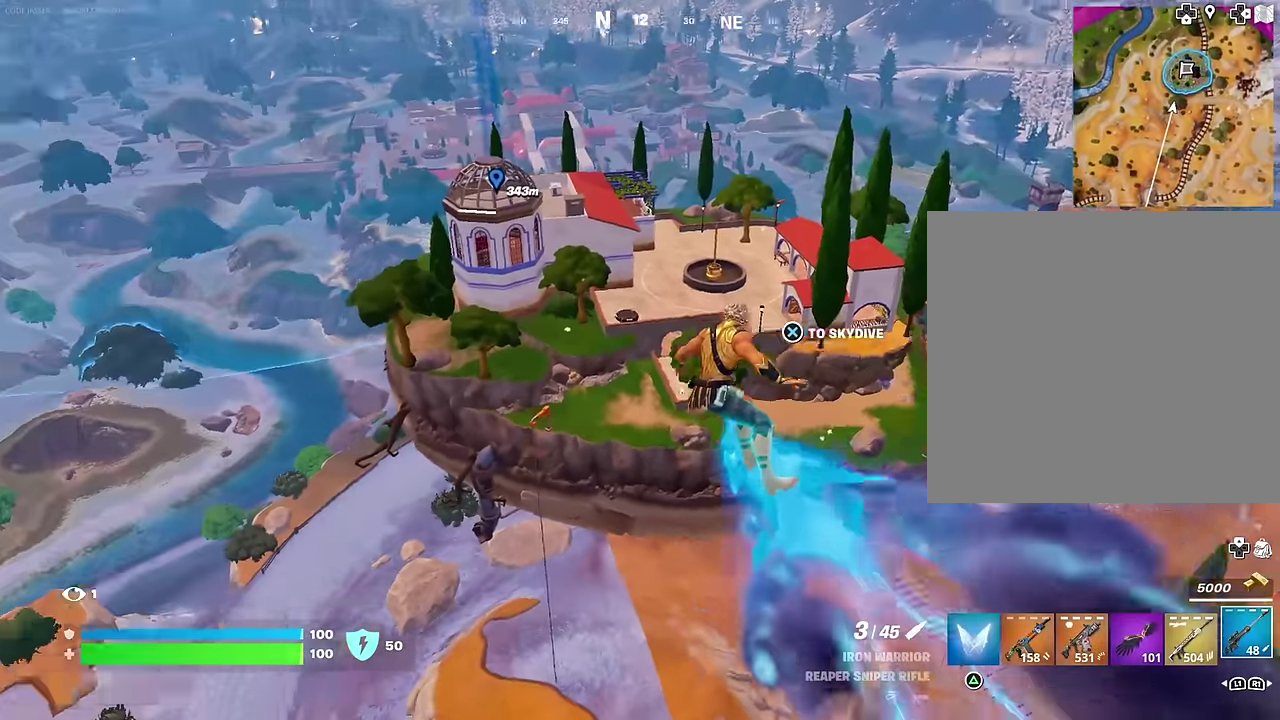
{"dt_ms": 400, "buttons": [], "left_stick": "up", "right_stick": "up-right", "events": [[33, "right_stick", "center"], [100, "left_stick", "up"], [200, "right_stick", "up"], [367, "right_stick", "up-right"]]}
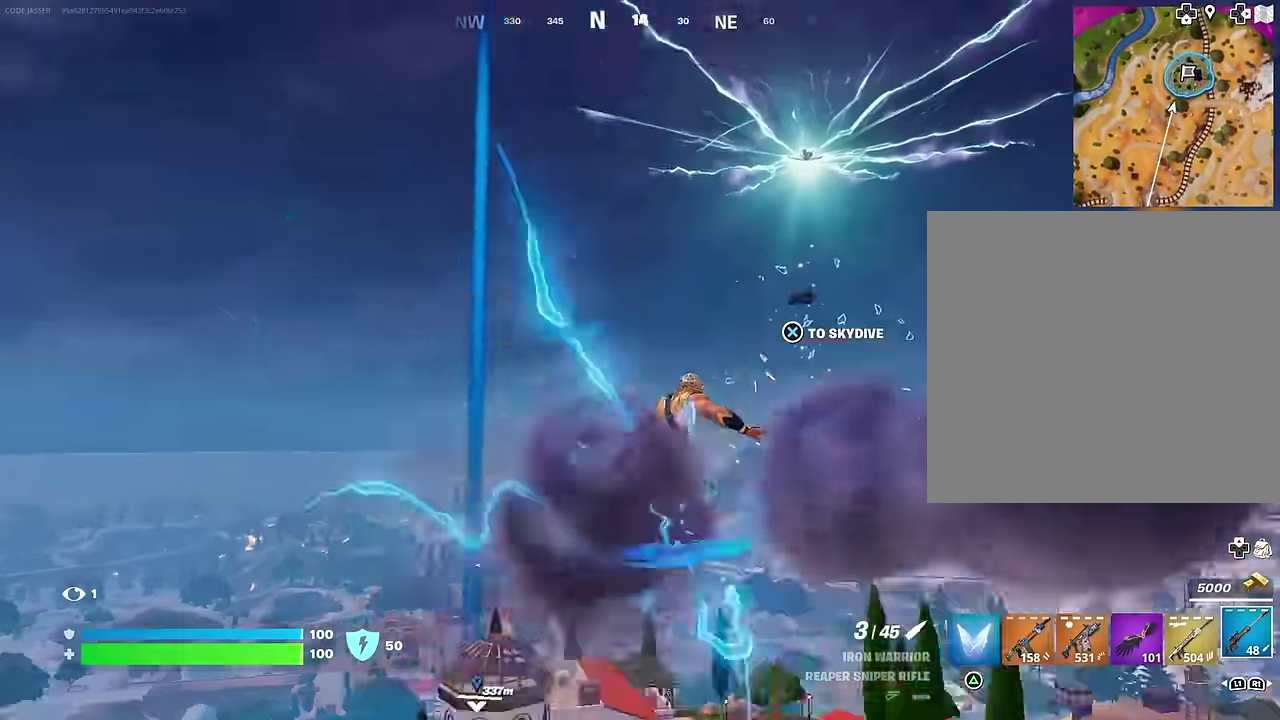
{"dt_ms": 600, "buttons": [], "left_stick": "up", "right_stick": "down", "events": [[83, "right_stick", "up"], [150, "right_stick", "center"], [233, "right_stick", "down"], [334, "right_stick", "center"], [550, "right_stick", "down"]]}
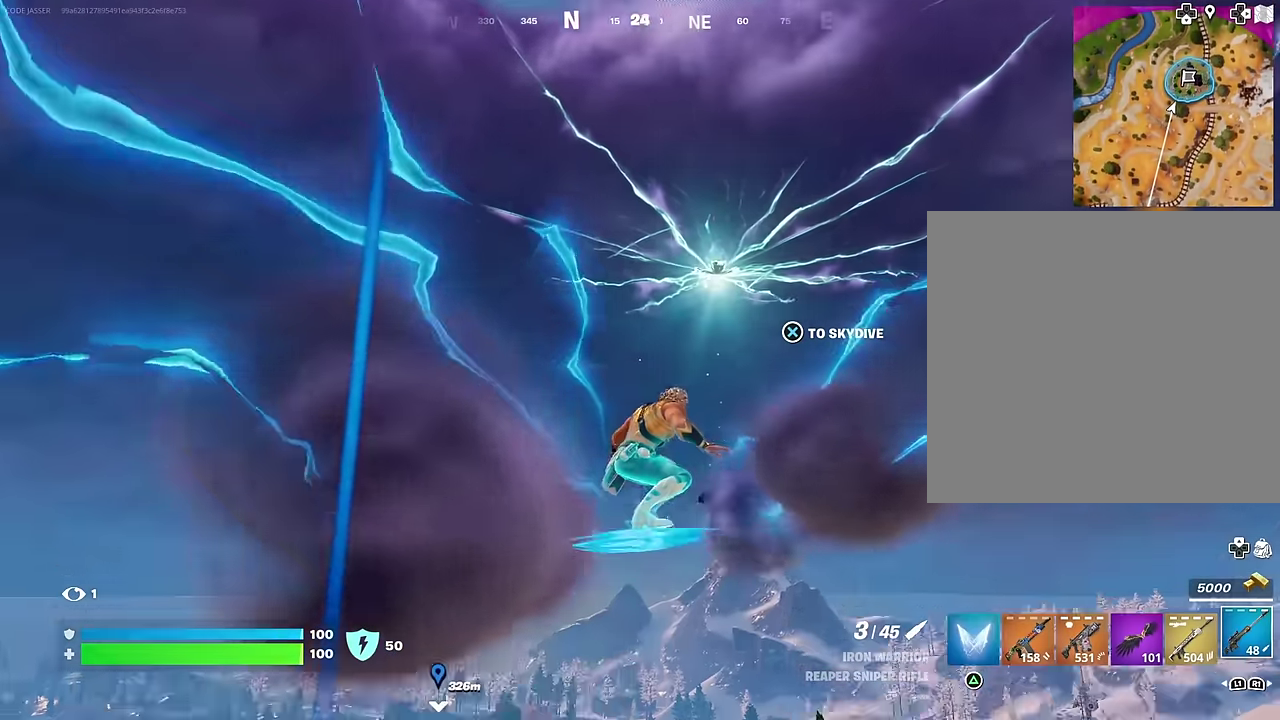
{"dt_ms": 400, "buttons": [], "left_stick": "up", "right_stick": "down", "events": [[34, "right_stick", "center"], [150, "right_stick", "down"]]}
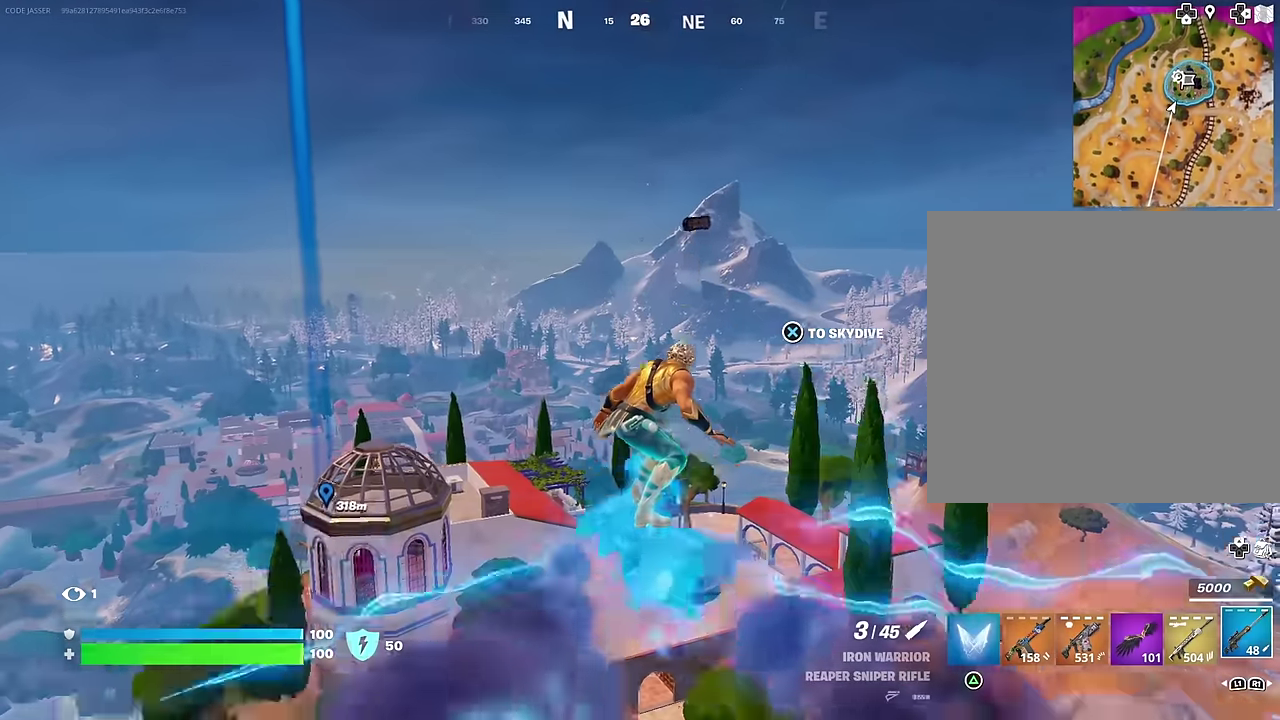
{"dt_ms": 600, "buttons": [], "left_stick": "up", "right_stick": "center", "events": [[17, "right_stick", "center"], [417, "right_stick", "down-left"], [517, "right_stick", "center"]]}
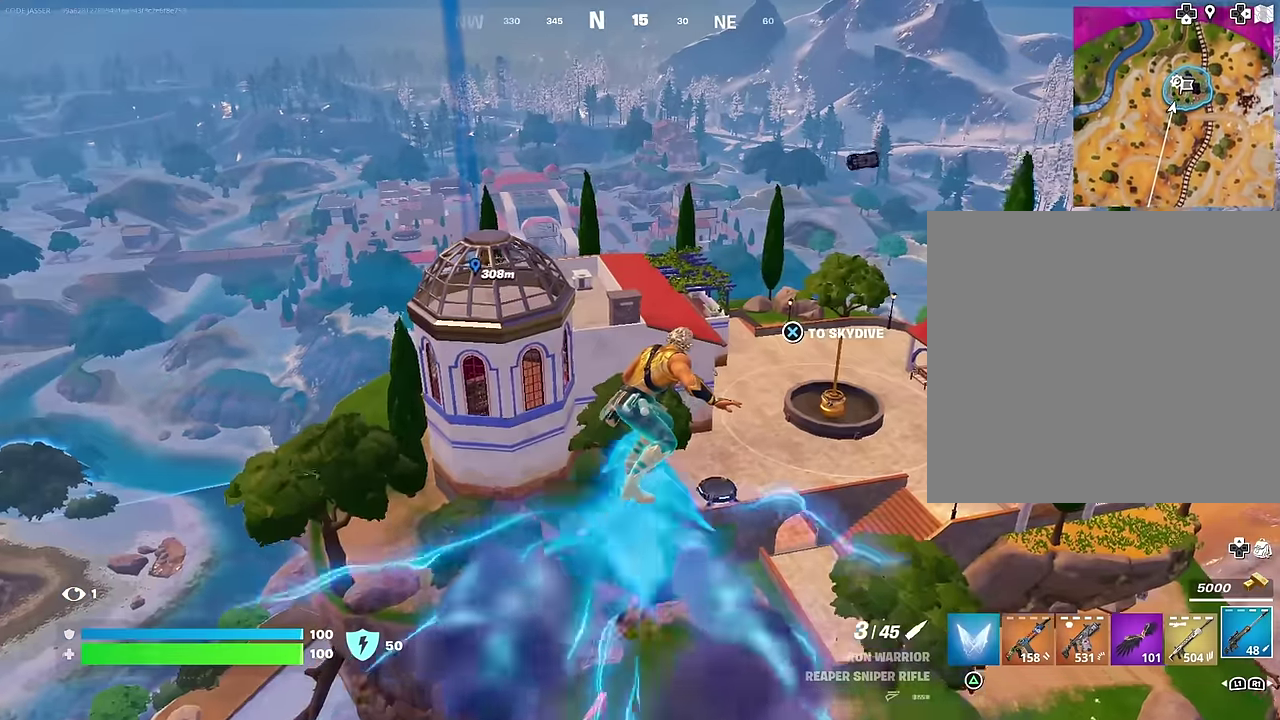
{"dt_ms": 400, "buttons": [], "left_stick": "up-right", "right_stick": "left", "events": [[117, "right_stick", "left"], [250, "right_stick", "center"], [367, "left_stick", "up-right"], [367, "right_stick", "left"]]}
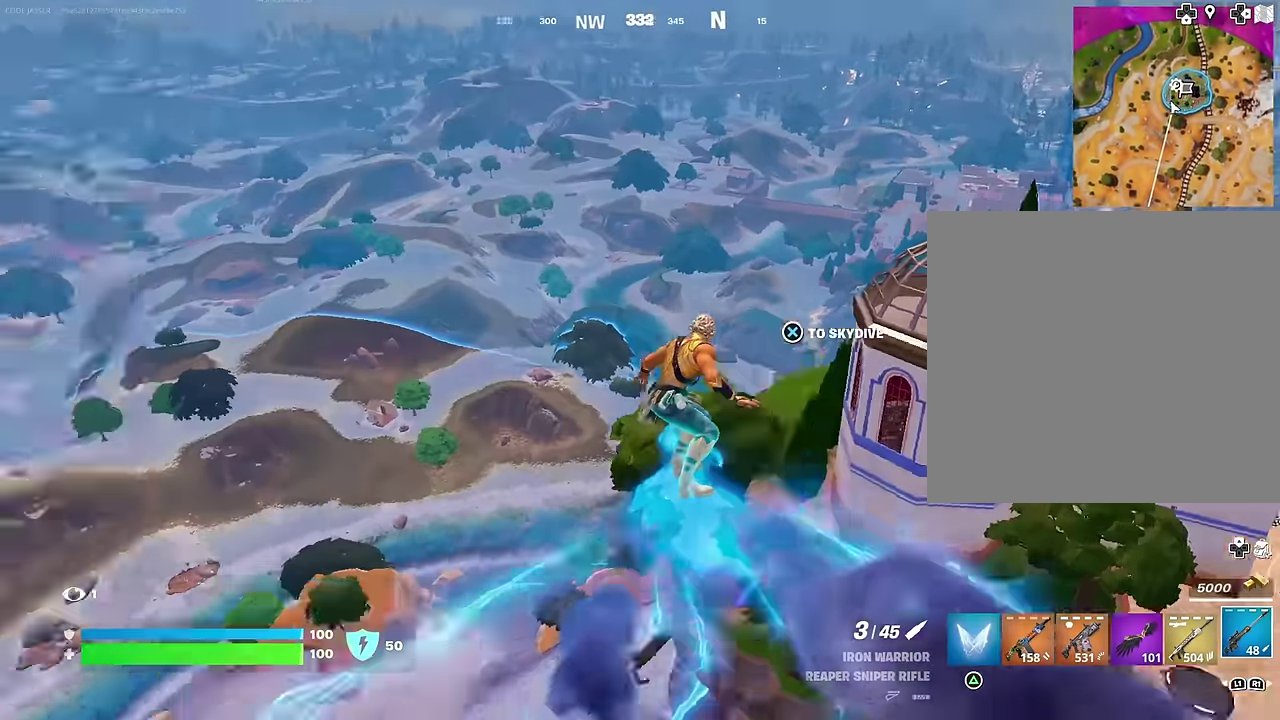
{"dt_ms": 600, "buttons": [], "left_stick": "up-right", "right_stick": "center", "events": [[150, "right_stick", "center"], [467, "right_stick", "down-left"], [550, "right_stick", "center"]]}
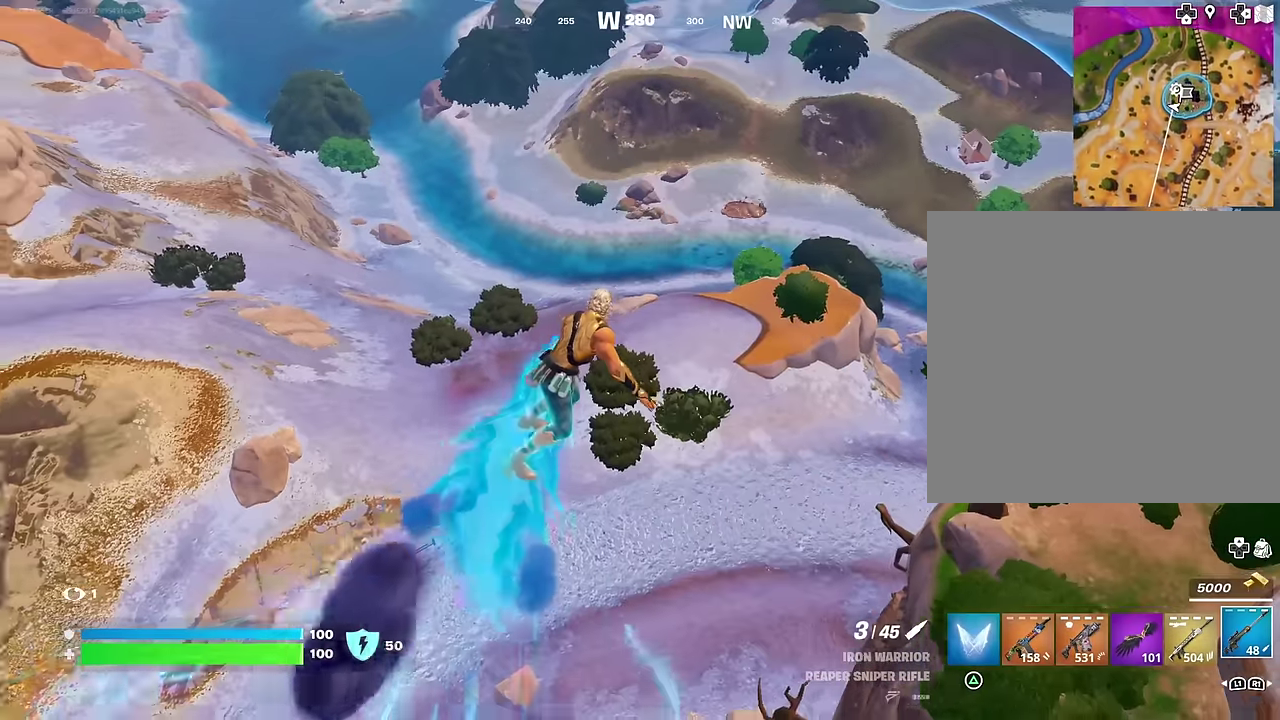
{"dt_ms": 400, "buttons": [], "left_stick": "up-right", "right_stick": "center", "events": []}
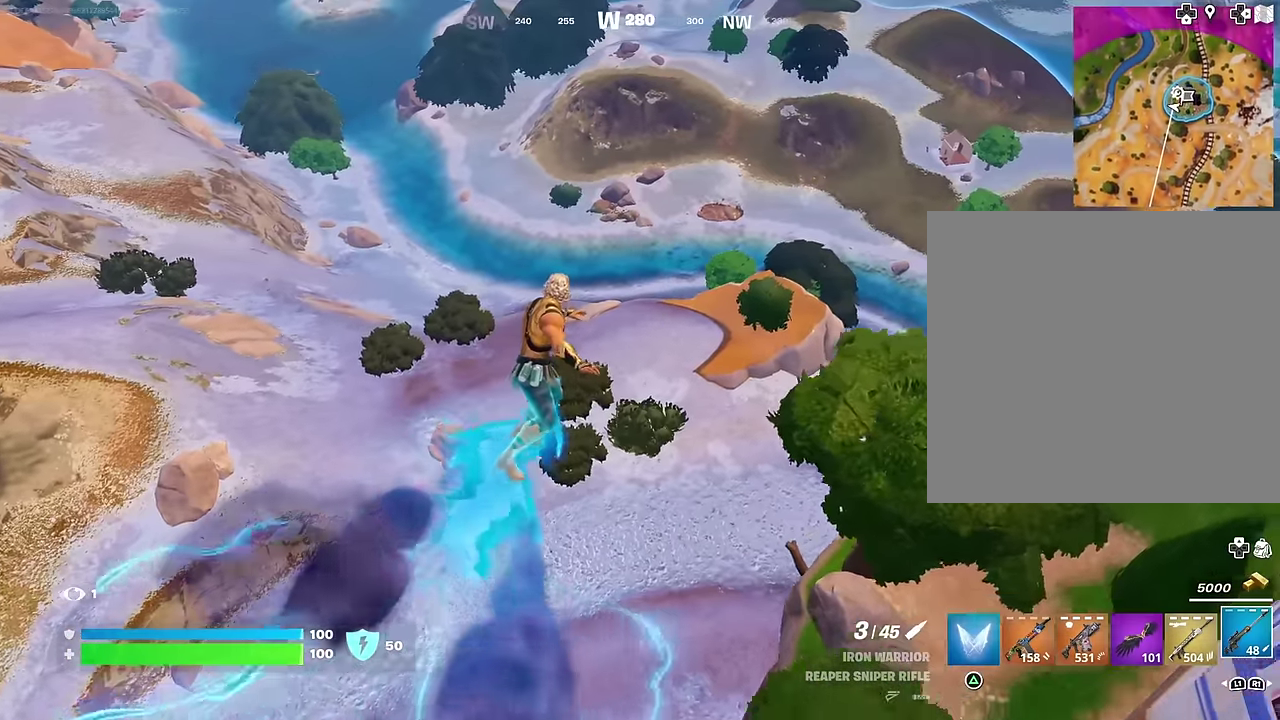
{"dt_ms": 600, "buttons": [], "left_stick": "up-right", "right_stick": "center", "events": [[234, "right_stick", "up"], [317, "right_stick", "center"]]}
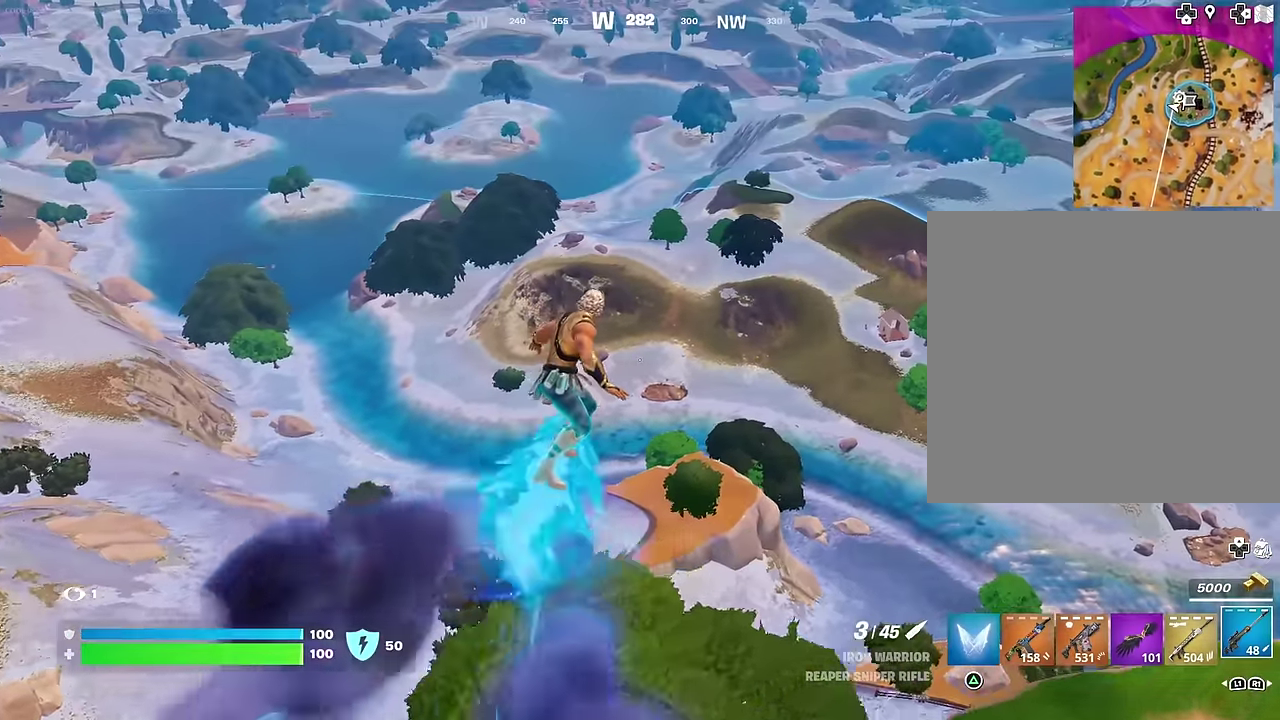
{"dt_ms": 300, "buttons": [], "left_stick": "up-right", "right_stick": "center", "events": []}
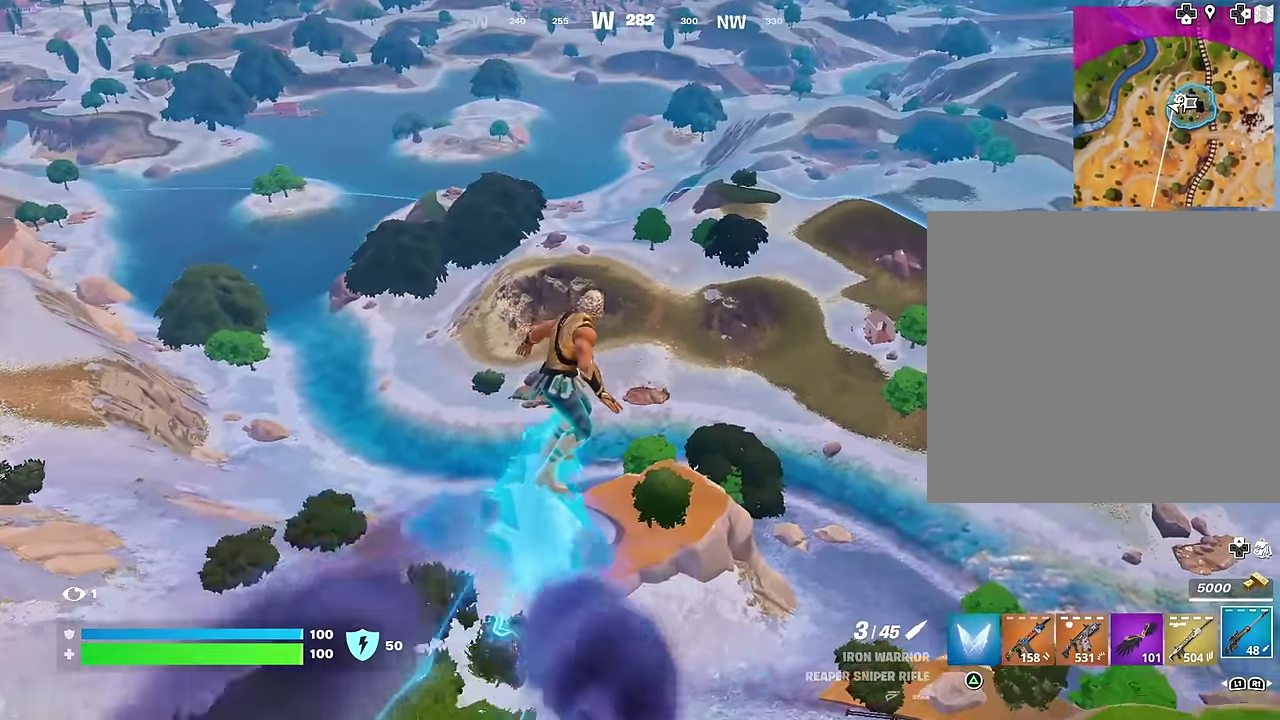
{"dt_ms": 700, "buttons": [], "left_stick": "up-right", "right_stick": "center", "events": [[50, "right_stick", "left"], [167, "right_stick", "center"], [450, "right_stick", "up-left"], [567, "right_stick", "left"], [634, "right_stick", "center"]]}
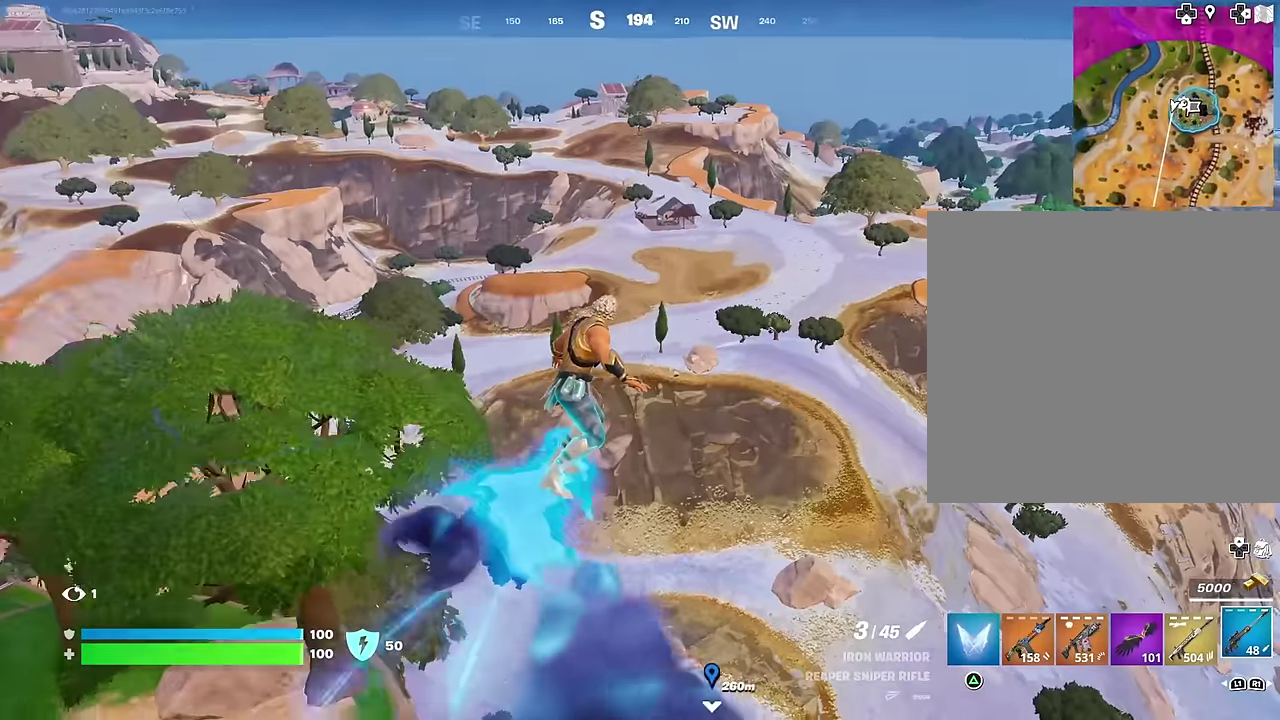
{"dt_ms": 300, "buttons": [], "left_stick": "up-right", "right_stick": "center", "events": []}